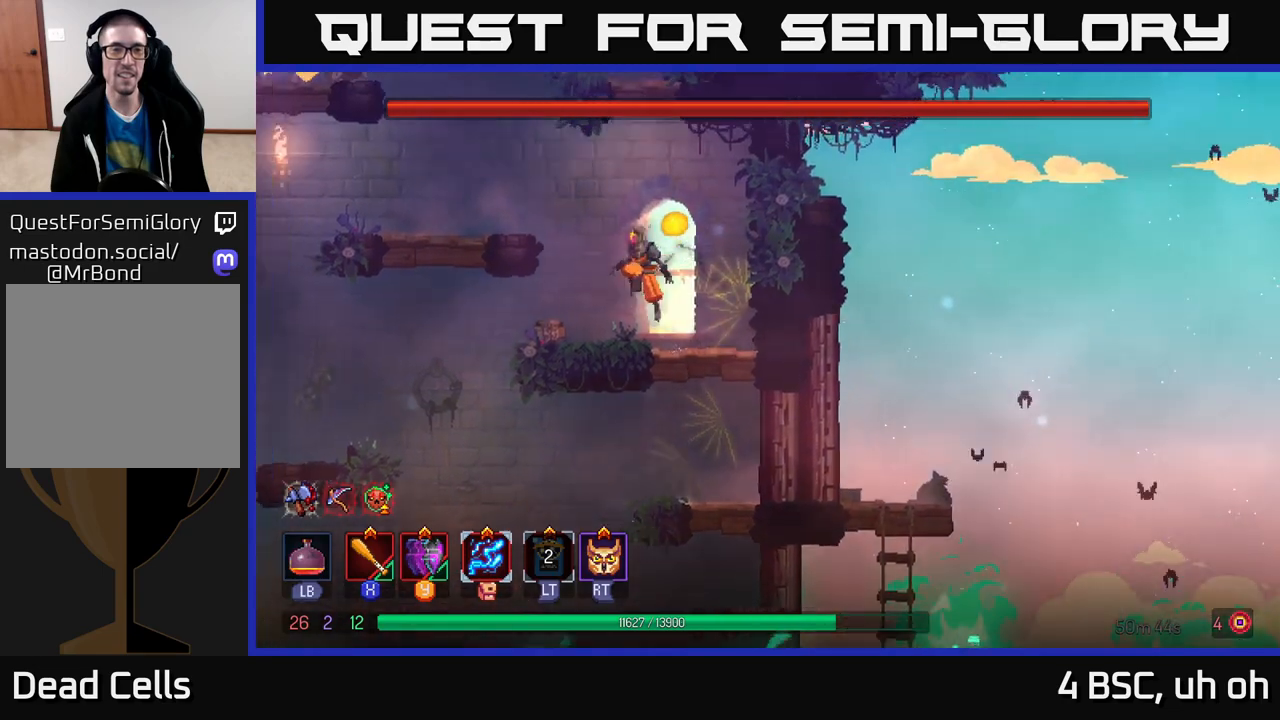
Gameplay with a controller (Xbox layout); each line is a JSON object with the inputs held at the frame after it. "events" lists button and stick changes between this image and that frame as [ms after this image, input, new state], when the widget could be followed in between. Not read: L3 R3.
{"buttons": [], "left_stick": "left", "right_stick": "center", "events": [[117, "A", "up"], [183, "A", "down"], [267, "A", "up"]]}
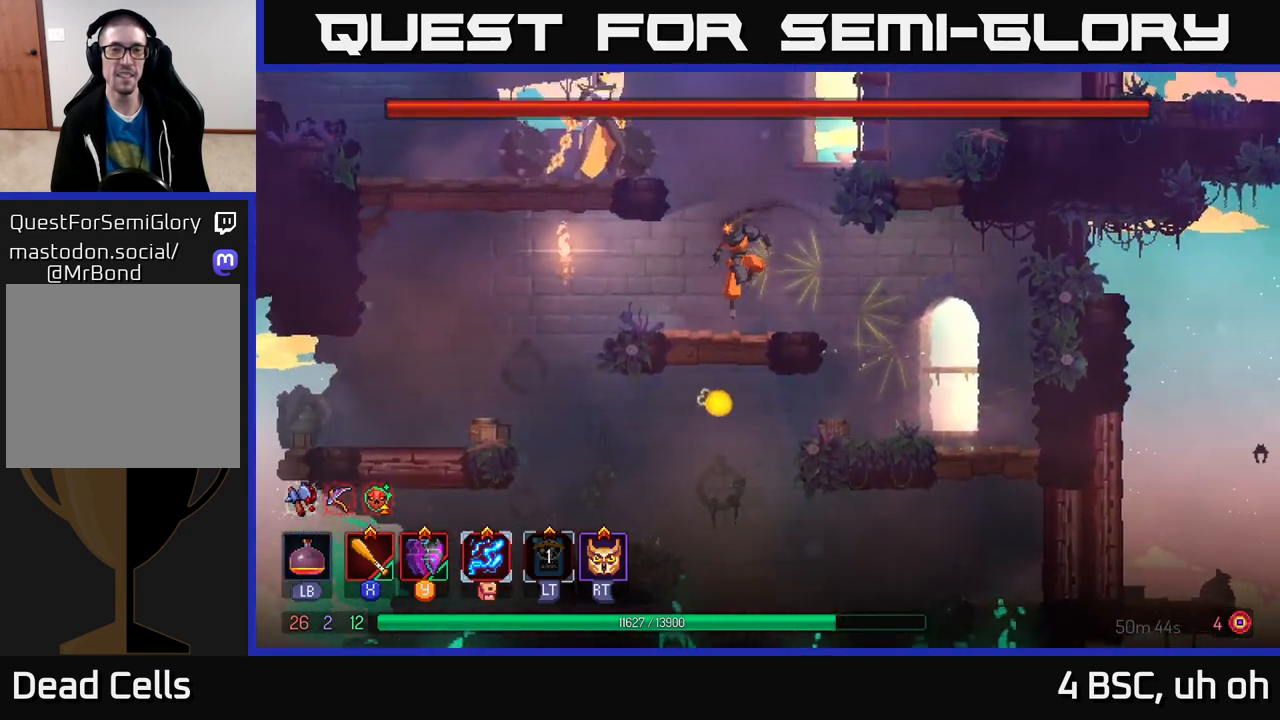
{"buttons": [], "left_stick": "left", "right_stick": "center", "events": [[83, "left_stick", "center"], [167, "A", "down"], [233, "left_stick", "left"], [283, "A", "up"], [317, "A", "down"], [367, "X", "down"], [417, "A", "up"], [467, "X", "up"]]}
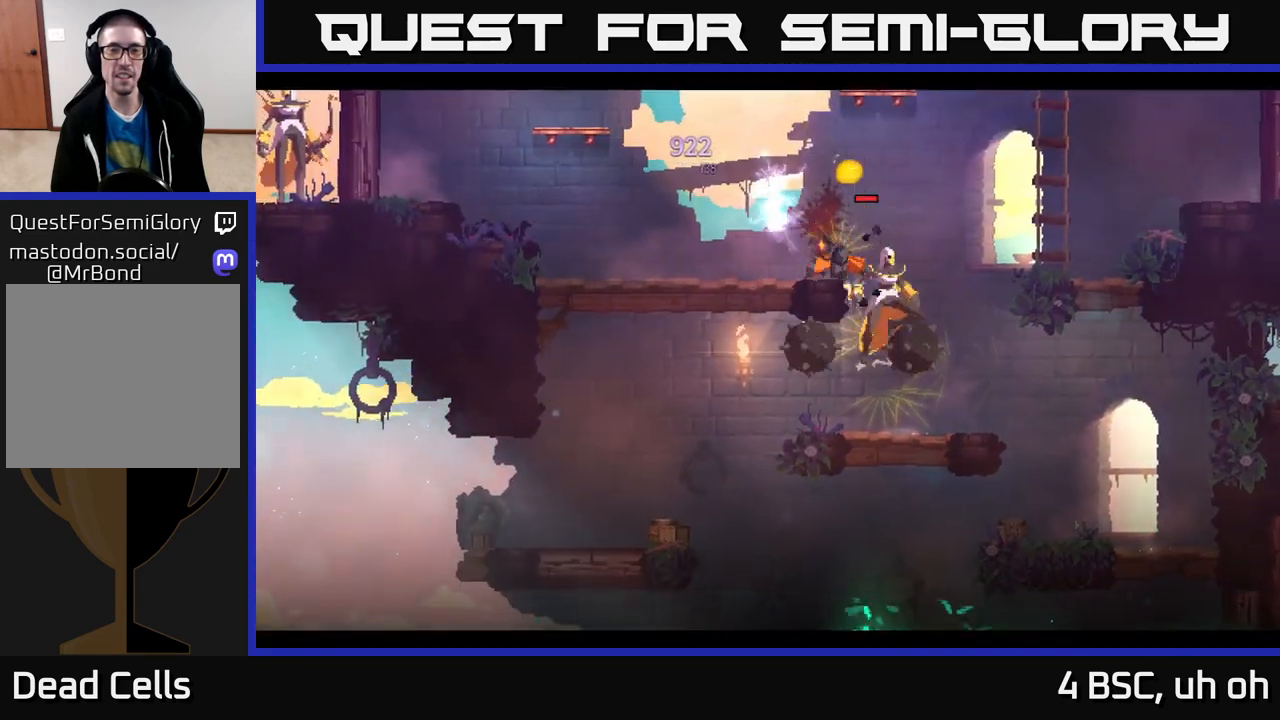
{"buttons": ["B"], "left_stick": "left", "right_stick": "center", "events": [[17, "X", "down"], [100, "X", "up"], [383, "B", "down"]]}
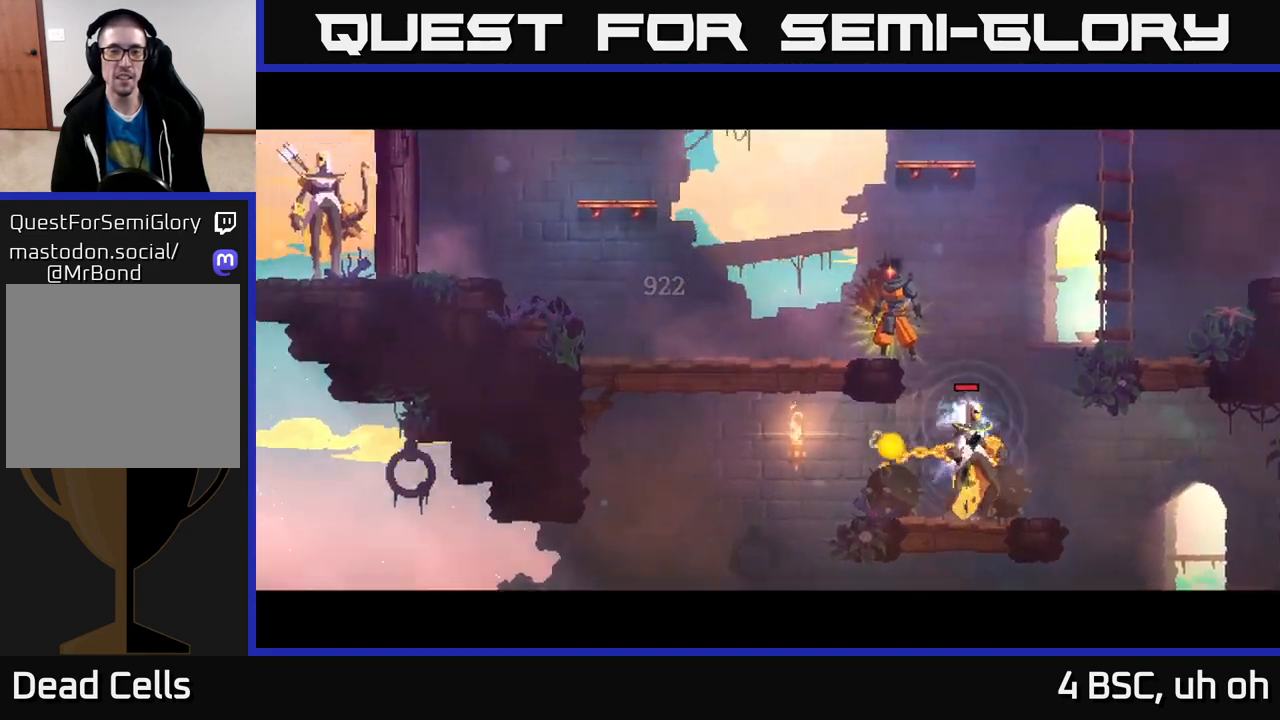
{"buttons": [], "left_stick": "center", "right_stick": "center", "events": [[50, "B", "up"], [267, "B", "down"], [383, "B", "up"], [417, "left_stick", "center"]]}
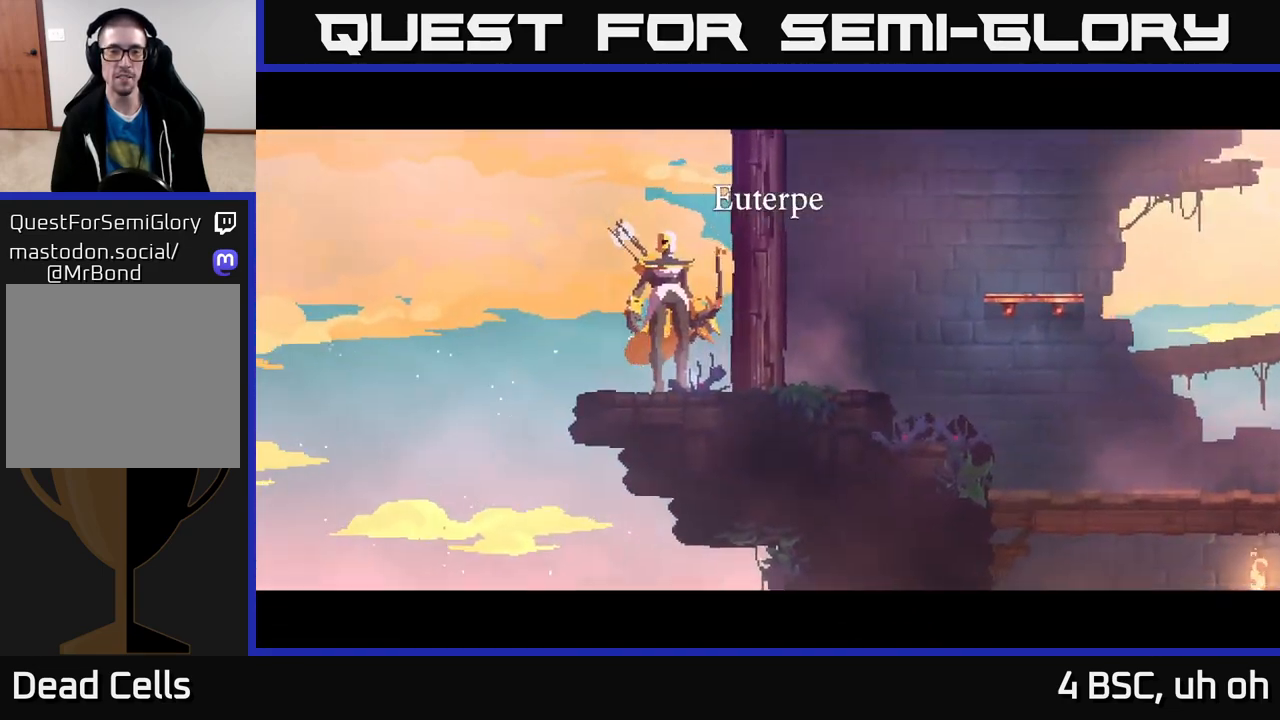
{"buttons": [], "left_stick": "left", "right_stick": "center", "events": [[33, "left_stick", "left"], [300, "left_stick", "center"], [333, "B", "down"], [417, "B", "up"], [433, "left_stick", "left"]]}
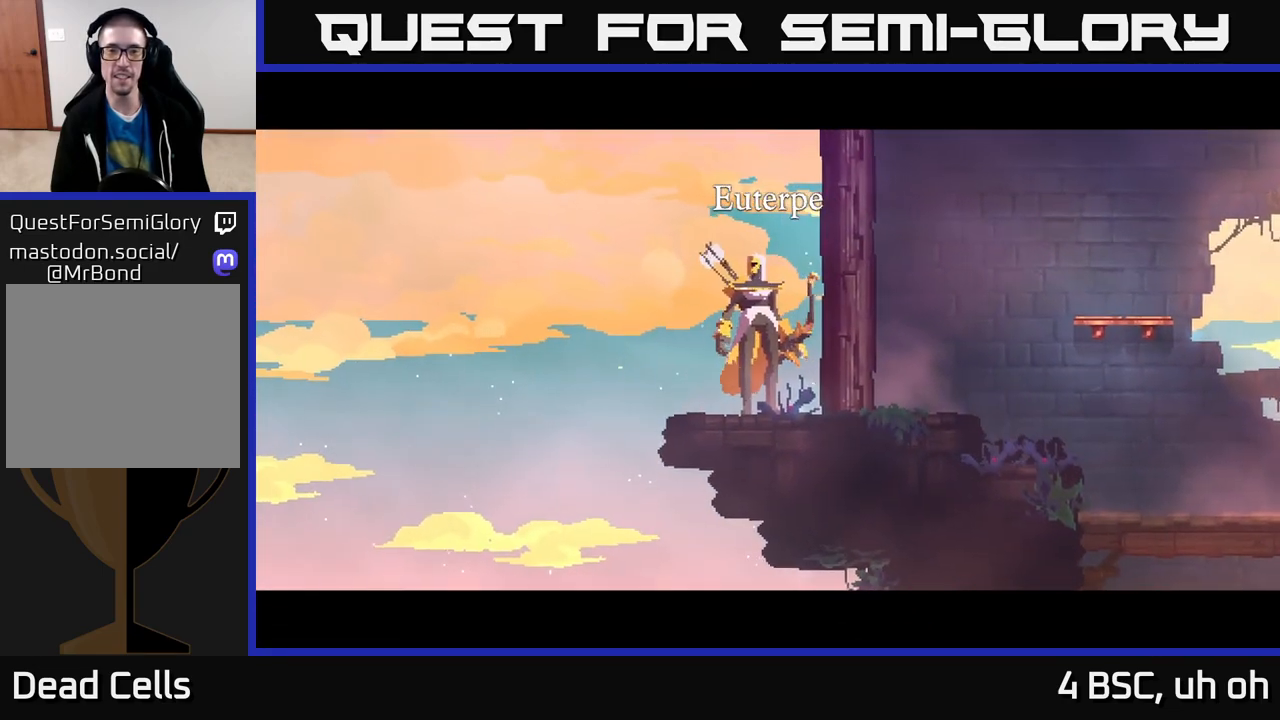
{"buttons": [], "left_stick": "left", "right_stick": "center", "events": [[250, "B", "down"], [367, "B", "up"]]}
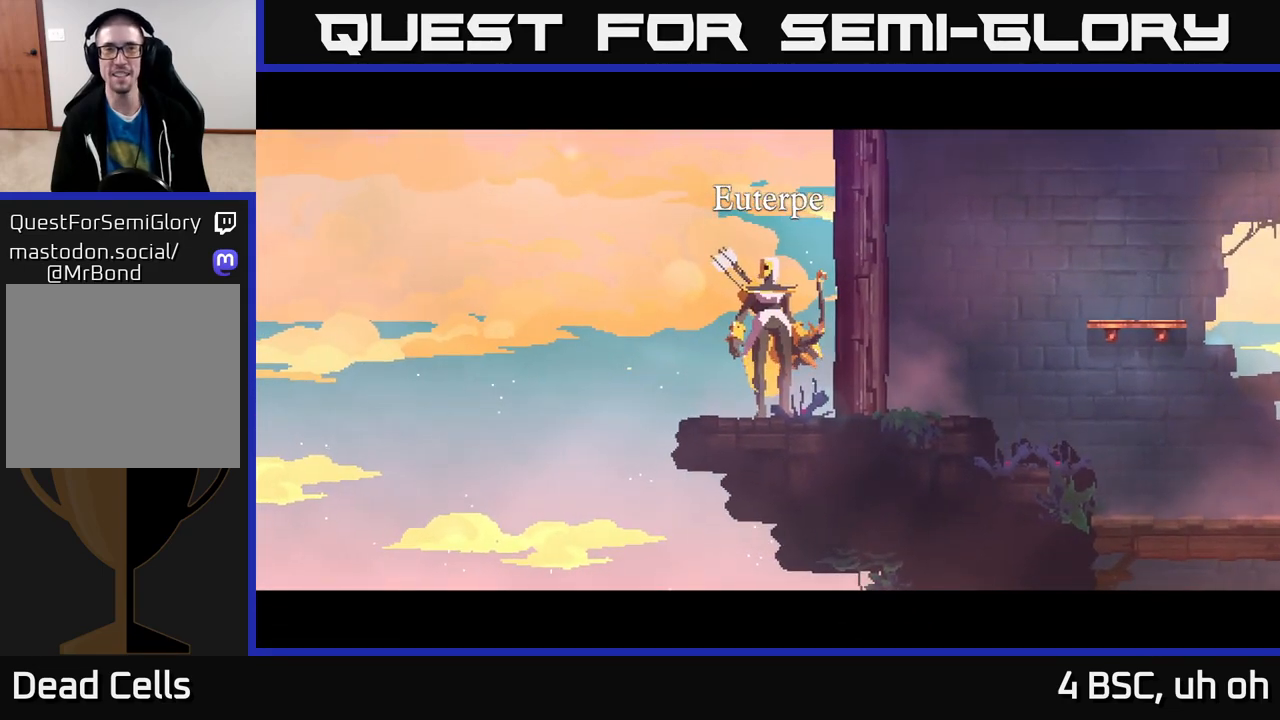
{"buttons": [], "left_stick": "left", "right_stick": "center", "events": [[67, "left_stick", "center"], [133, "left_stick", "left"], [233, "B", "down"], [317, "B", "up"], [383, "B", "down"], [467, "B", "up"]]}
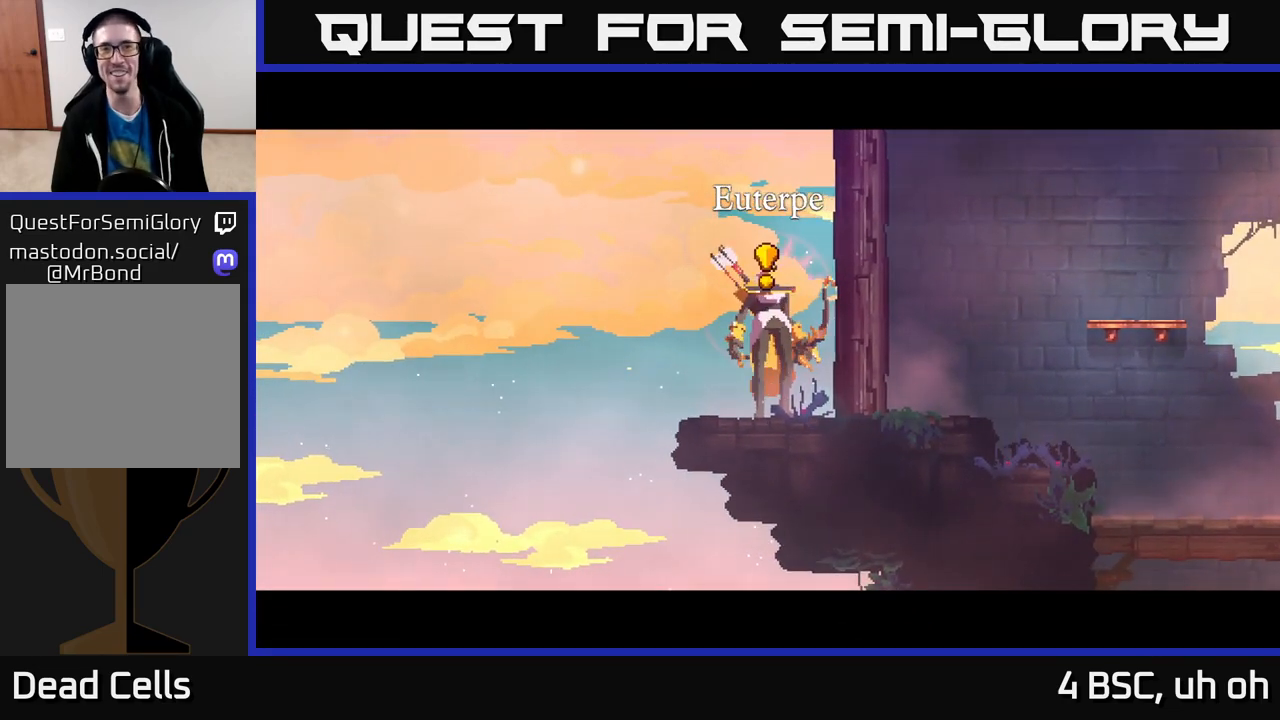
{"buttons": [], "left_stick": "left", "right_stick": "center", "events": [[67, "B", "down"], [117, "B", "up"], [217, "B", "down"], [283, "B", "up"], [367, "B", "down"], [450, "B", "up"]]}
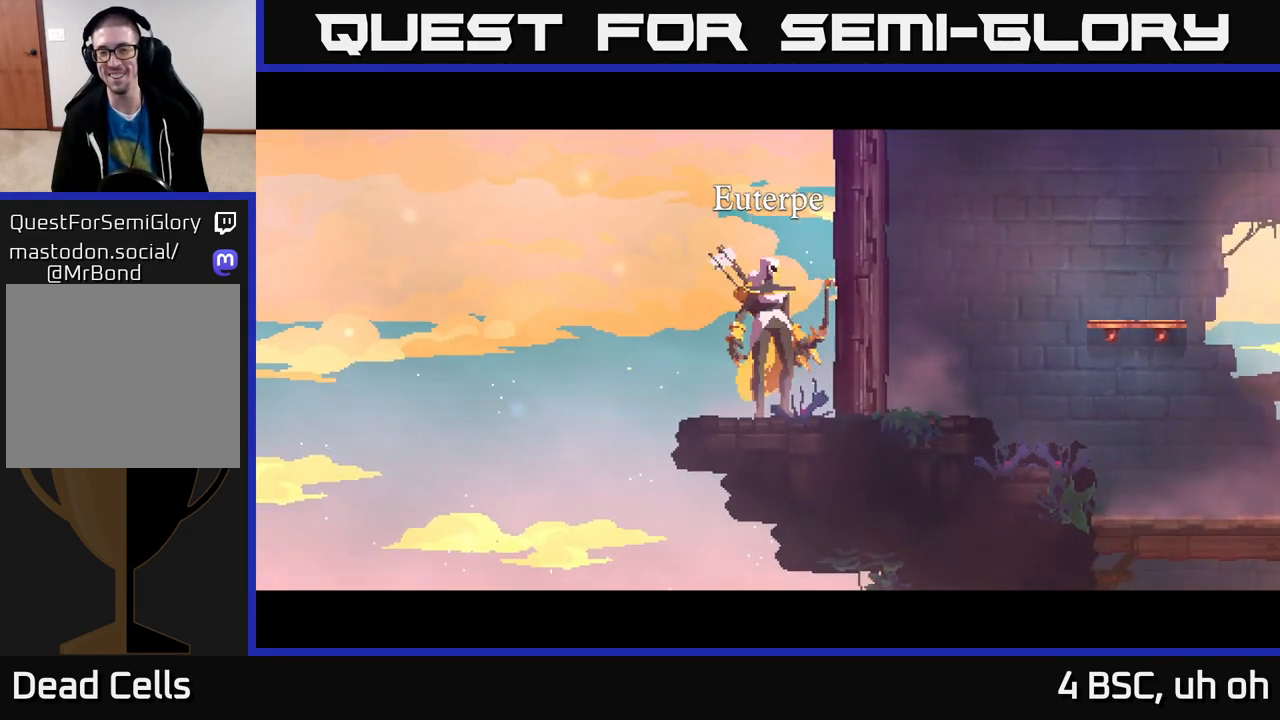
{"buttons": [], "left_stick": "left", "right_stick": "center", "events": [[33, "B", "down"], [117, "B", "up"], [200, "left_stick", "center"], [217, "B", "down"], [300, "B", "up"], [317, "left_stick", "left"], [383, "B", "down"], [483, "B", "up"]]}
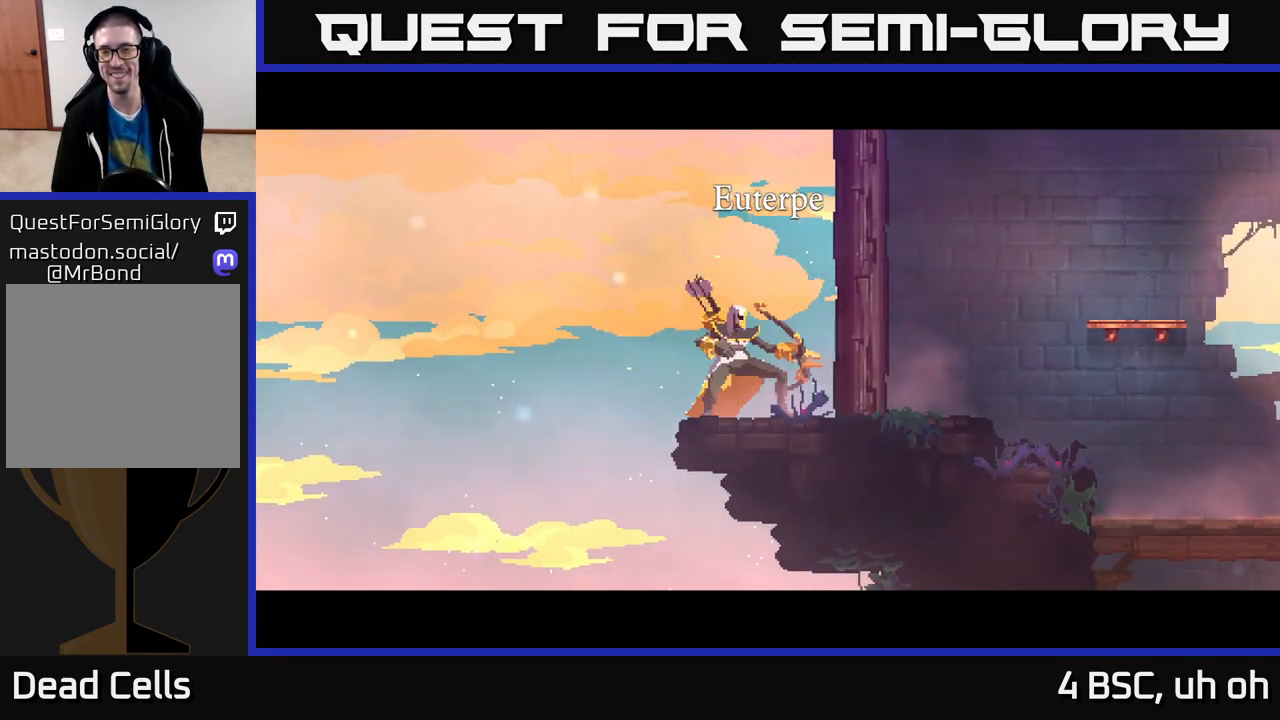
{"buttons": [], "left_stick": "left", "right_stick": "center", "events": [[17, "left_stick", "center"], [133, "left_stick", "left"], [150, "B", "down"], [233, "B", "up"], [300, "left_stick", "center"], [483, "left_stick", "left"]]}
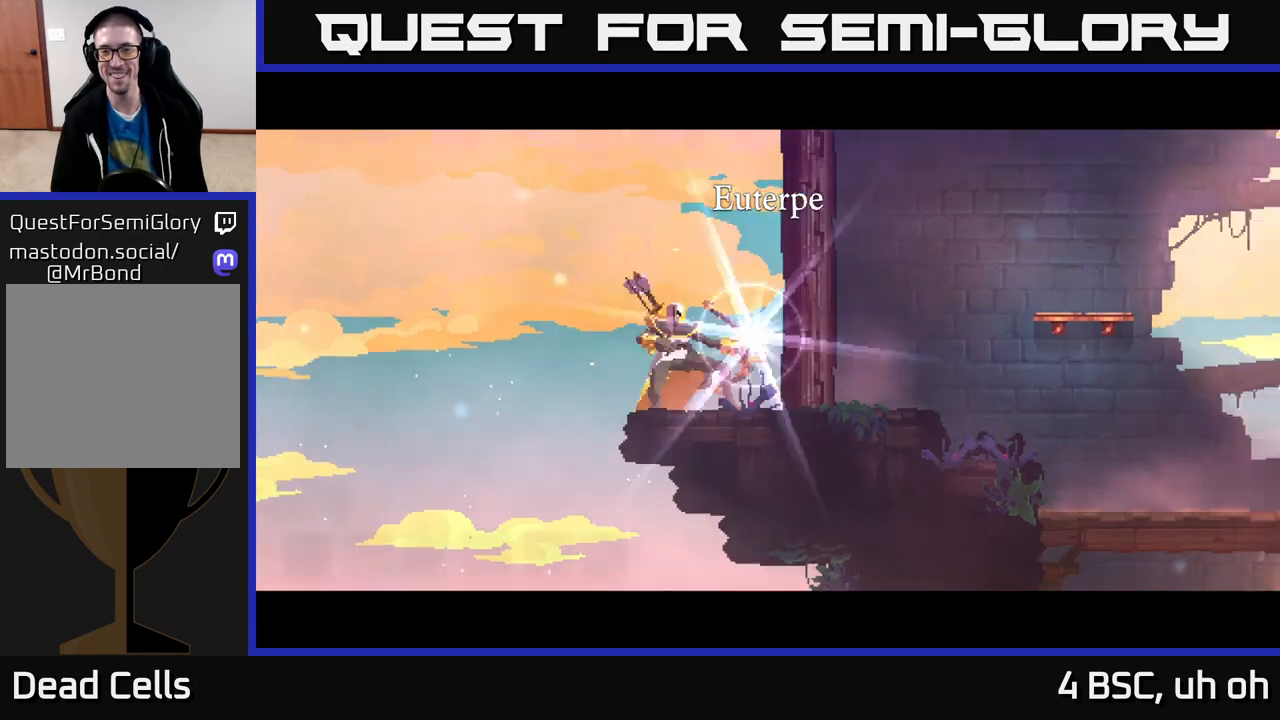
{"buttons": ["A"], "left_stick": "left", "right_stick": "center", "events": [[233, "A", "down"], [333, "A", "up"], [417, "A", "down"]]}
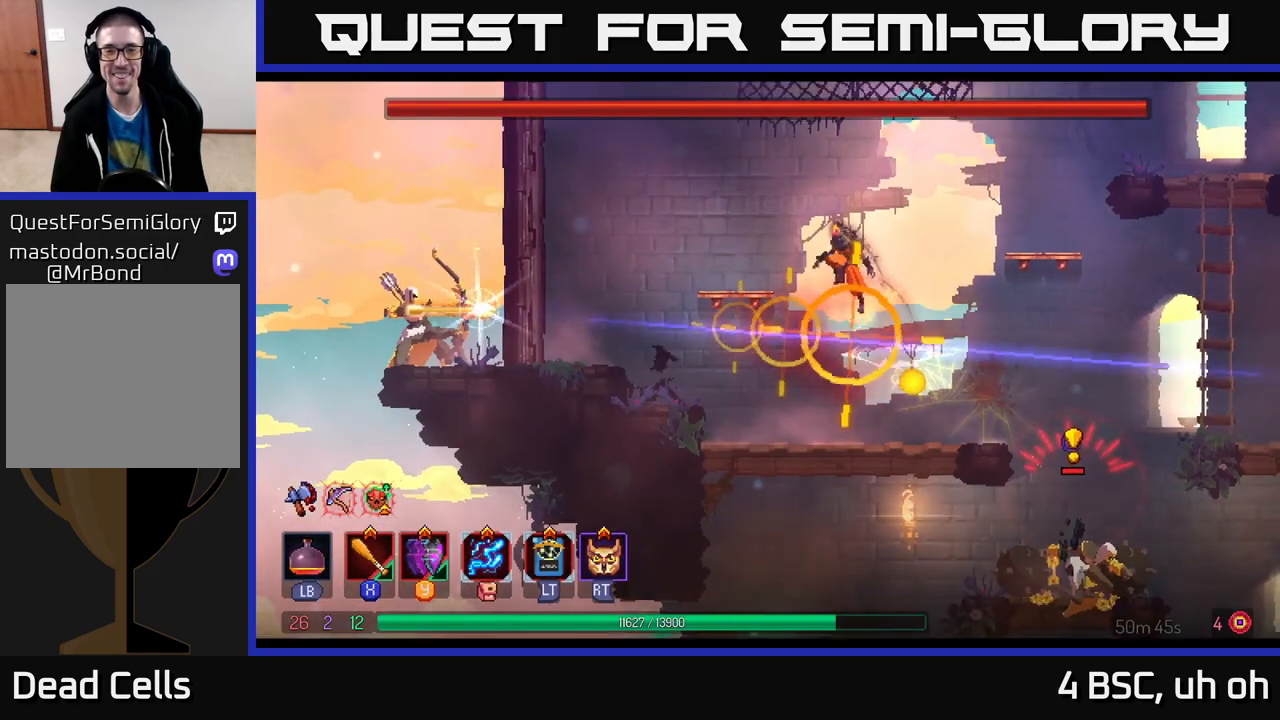
{"buttons": ["A"], "left_stick": "right", "right_stick": "center", "events": [[83, "A", "up"], [333, "A", "down"], [350, "left_stick", "right"], [433, "A", "up"], [467, "A", "down"]]}
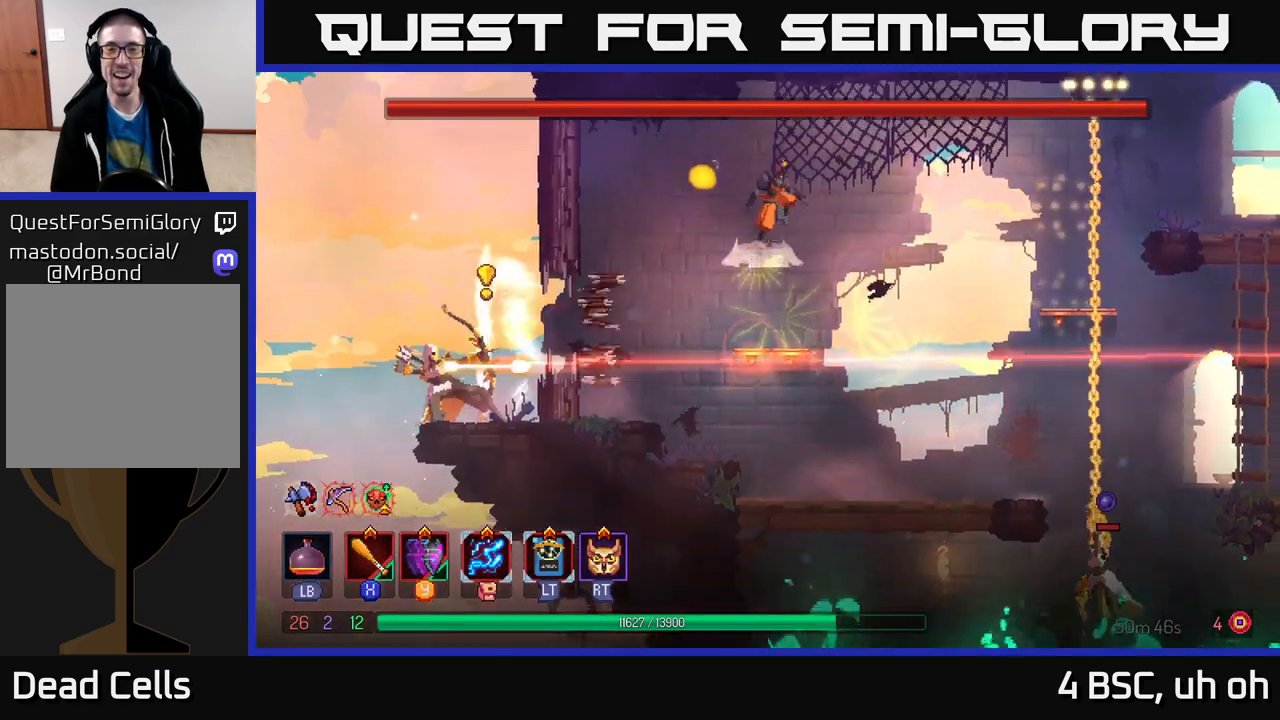
{"buttons": ["B"], "left_stick": "up-right", "right_stick": "center", "events": [[83, "A", "up"], [200, "A", "down"], [317, "A", "up"], [483, "B", "down"], [500, "left_stick", "up-right"]]}
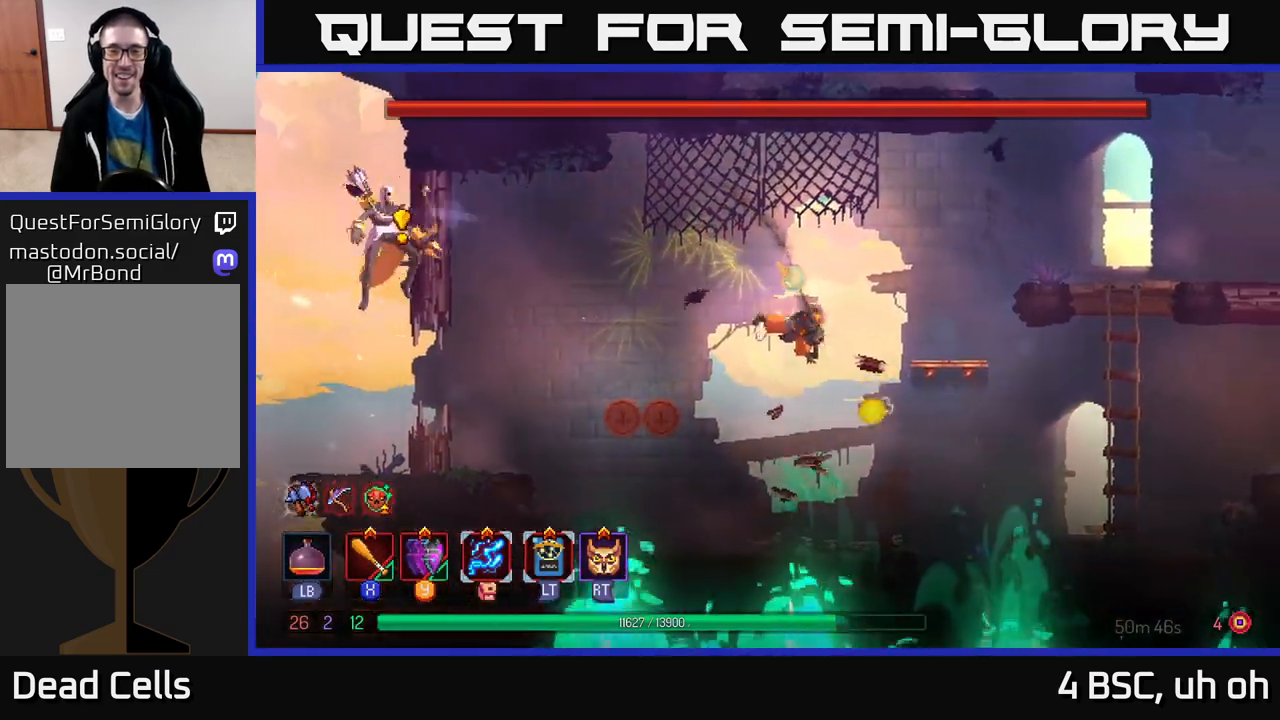
{"buttons": ["A"], "left_stick": "right", "right_stick": "center", "events": [[100, "B", "up"], [217, "left_stick", "up-left"], [267, "left_stick", "left"], [383, "left_stick", "right"], [417, "A", "down"]]}
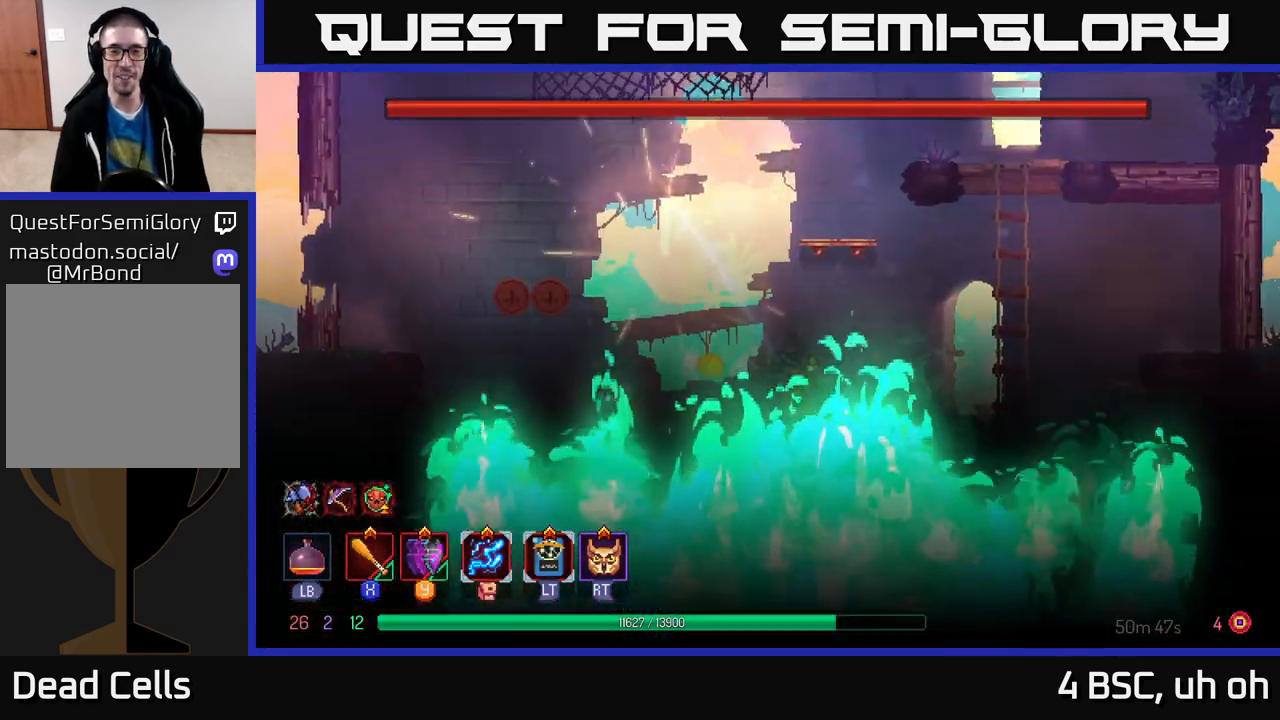
{"buttons": [], "left_stick": "up-right", "right_stick": "center", "events": [[83, "A", "up"], [133, "A", "down"], [267, "A", "up"], [317, "A", "down"], [367, "left_stick", "up-right"], [450, "A", "up"]]}
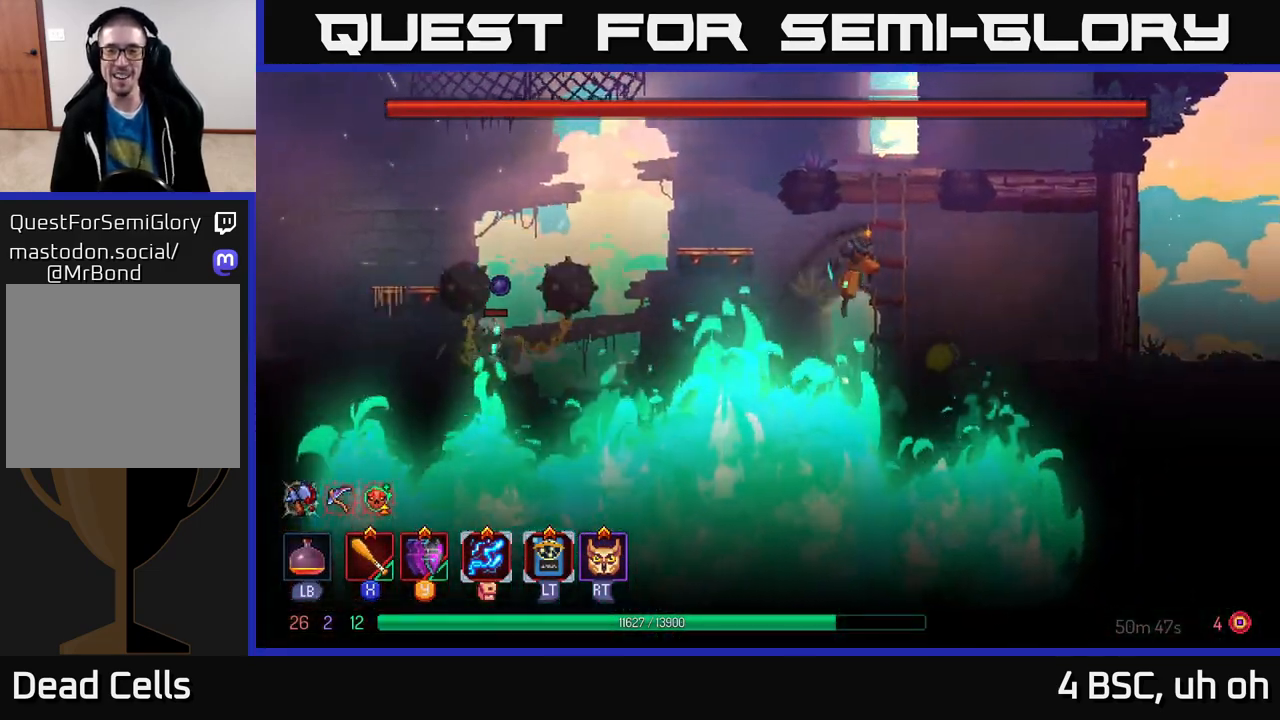
{"buttons": [], "left_stick": "up", "right_stick": "center", "events": [[50, "A", "down"], [117, "left_stick", "up"], [133, "A", "up"]]}
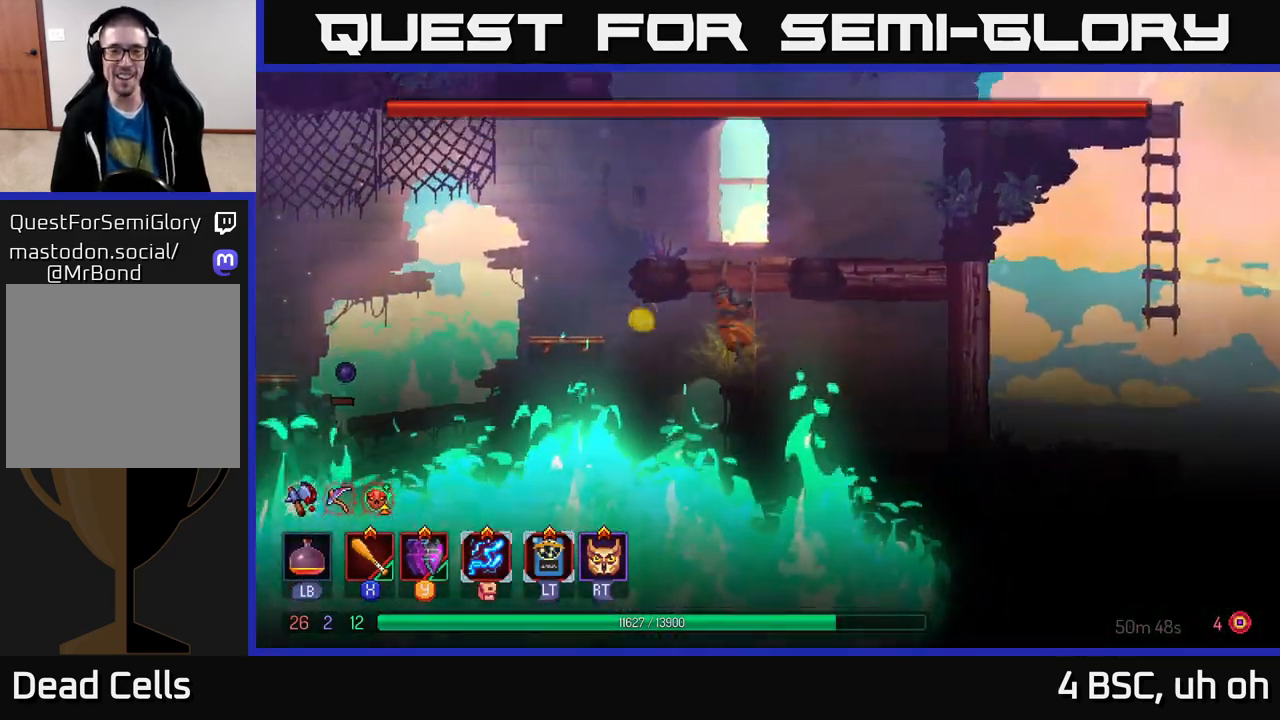
{"buttons": [], "left_stick": "up-right", "right_stick": "center", "events": [[467, "left_stick", "up-right"]]}
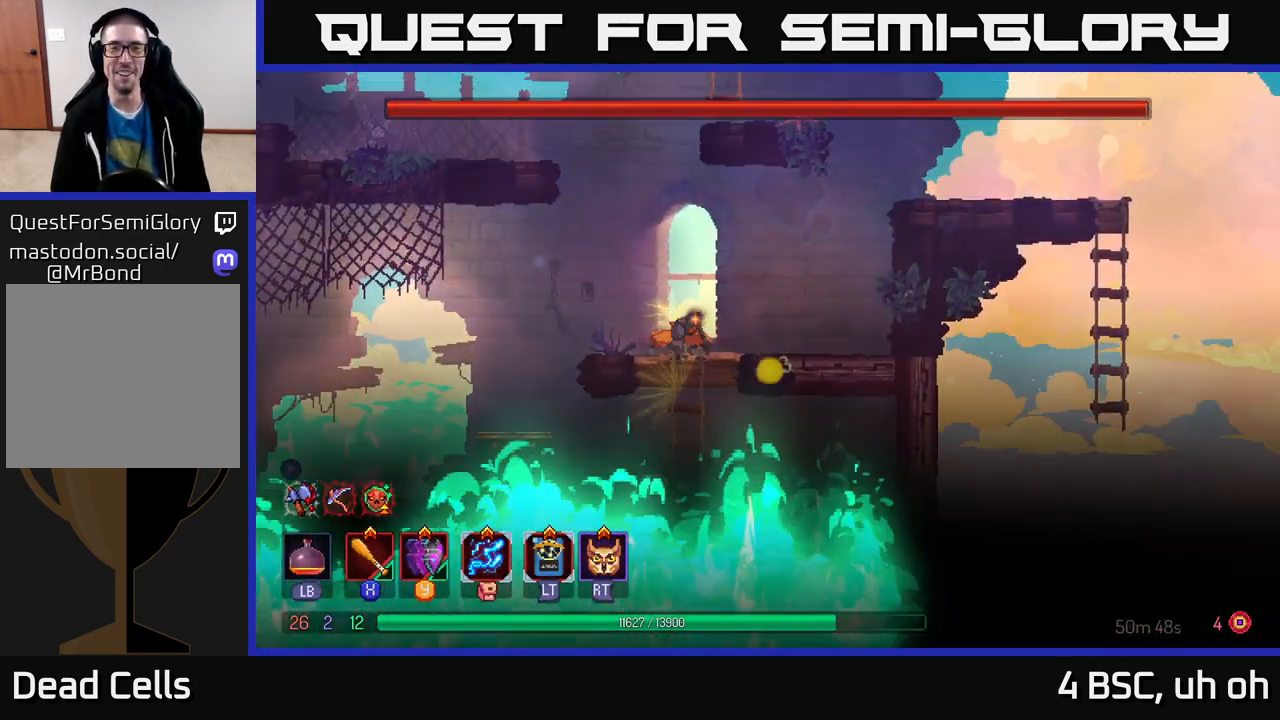
{"buttons": ["A"], "left_stick": "right", "right_stick": "center", "events": [[83, "left_stick", "right"], [483, "A", "down"]]}
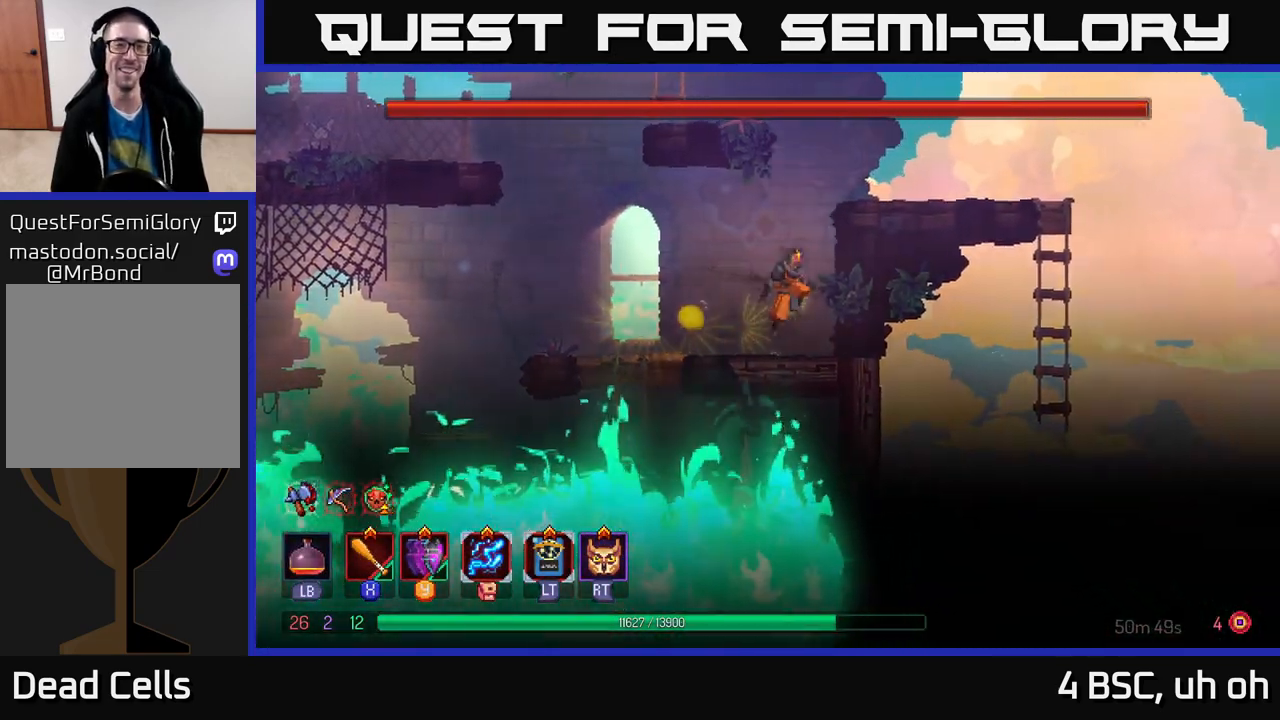
{"buttons": ["A"], "left_stick": "left", "right_stick": "center", "events": [[183, "A", "up"], [433, "left_stick", "left"], [467, "A", "down"]]}
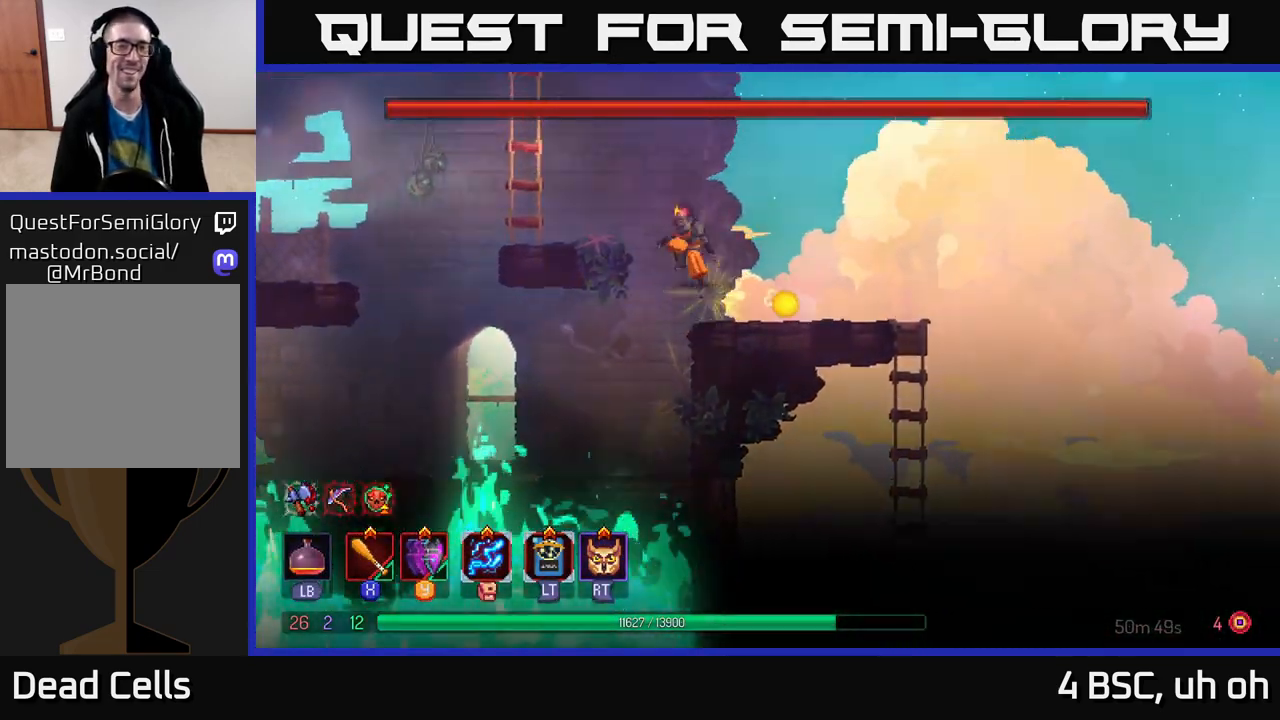
{"buttons": ["A"], "left_stick": "up-left", "right_stick": "center", "events": [[100, "A", "up"], [167, "A", "down"], [333, "A", "up"], [350, "left_stick", "up-left"], [467, "A", "down"]]}
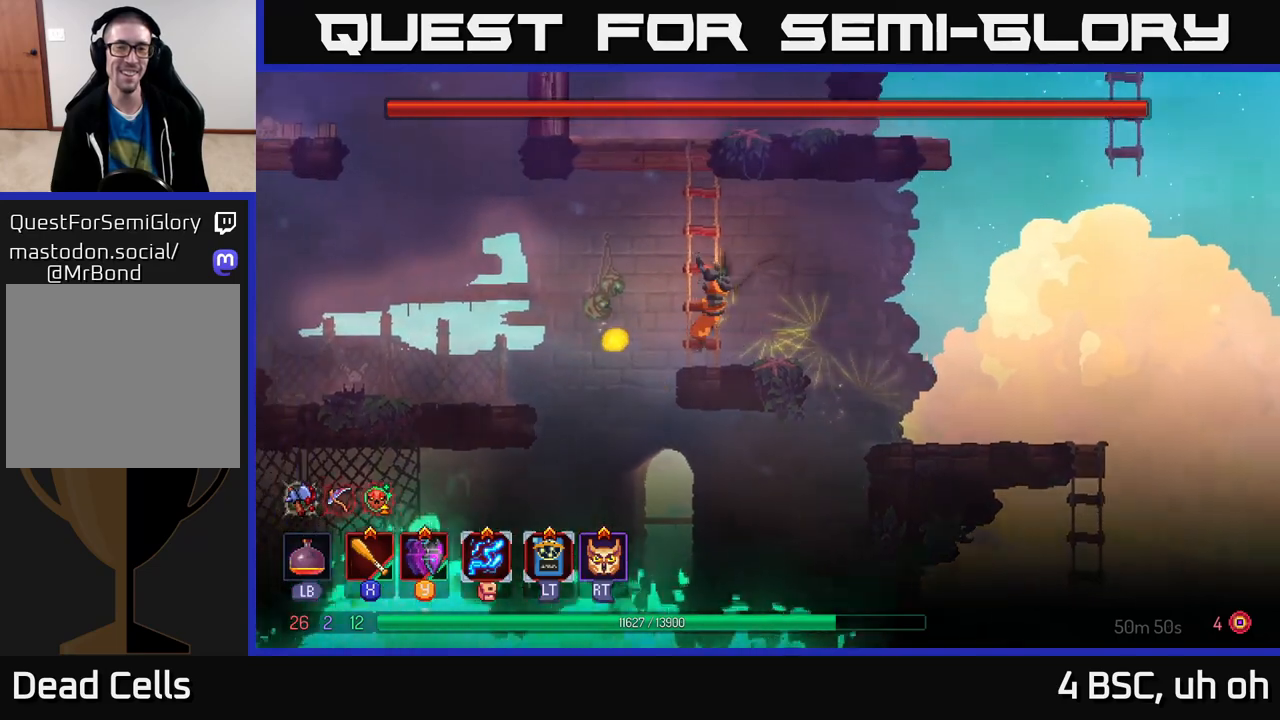
{"buttons": [], "left_stick": "up", "right_stick": "center", "events": [[33, "left_stick", "up"], [117, "A", "up"]]}
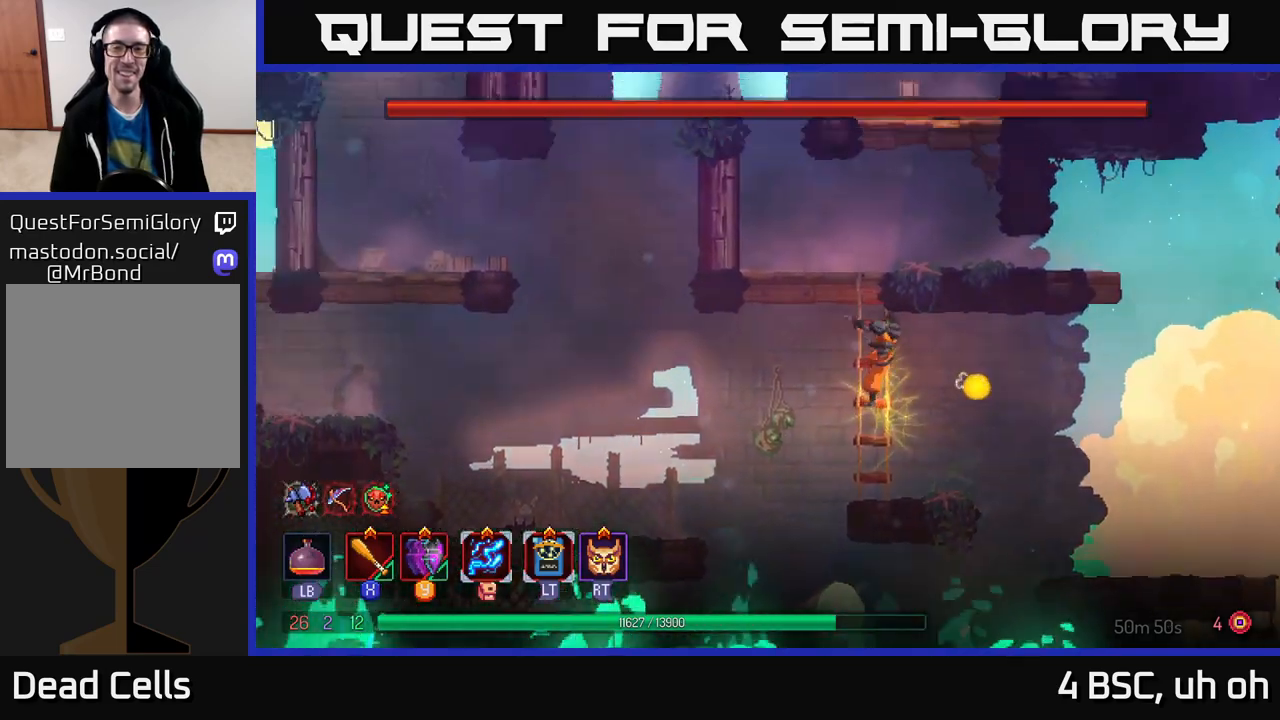
{"buttons": [], "left_stick": "up", "right_stick": "center", "events": []}
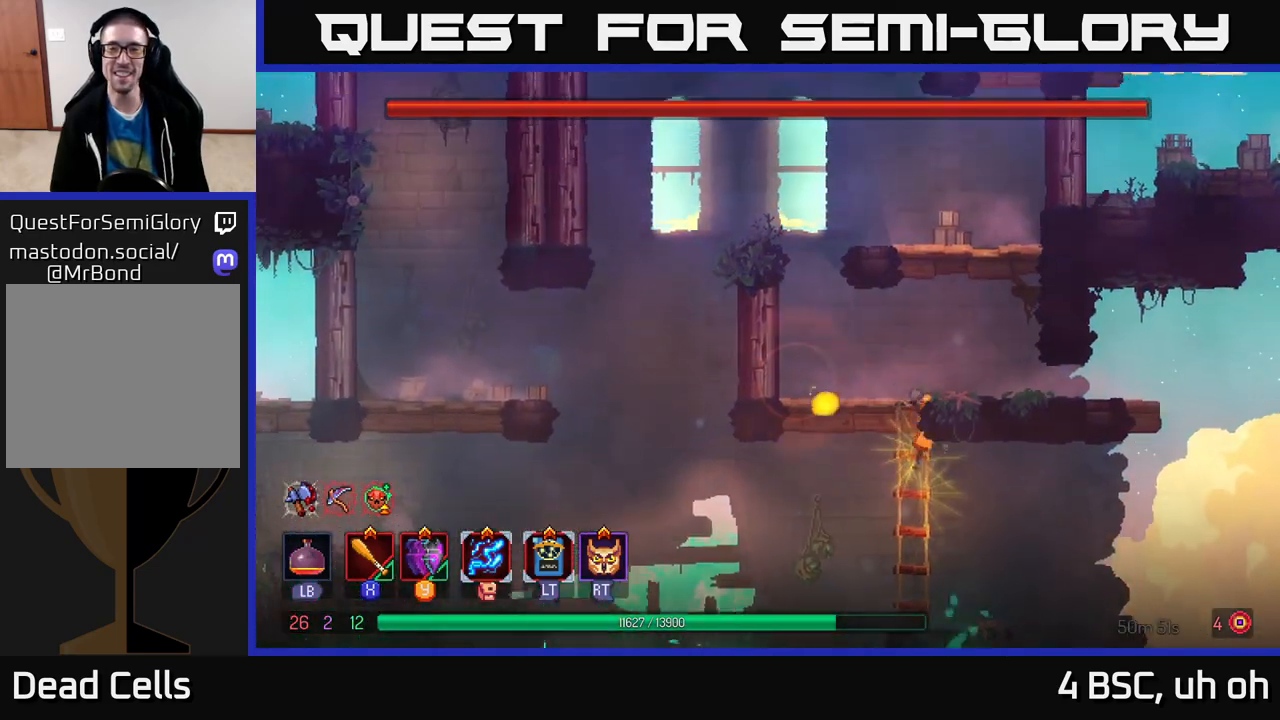
{"buttons": ["A"], "left_stick": "up-right", "right_stick": "center", "events": [[233, "left_stick", "up-right"], [250, "A", "down"], [367, "A", "up"], [417, "A", "down"]]}
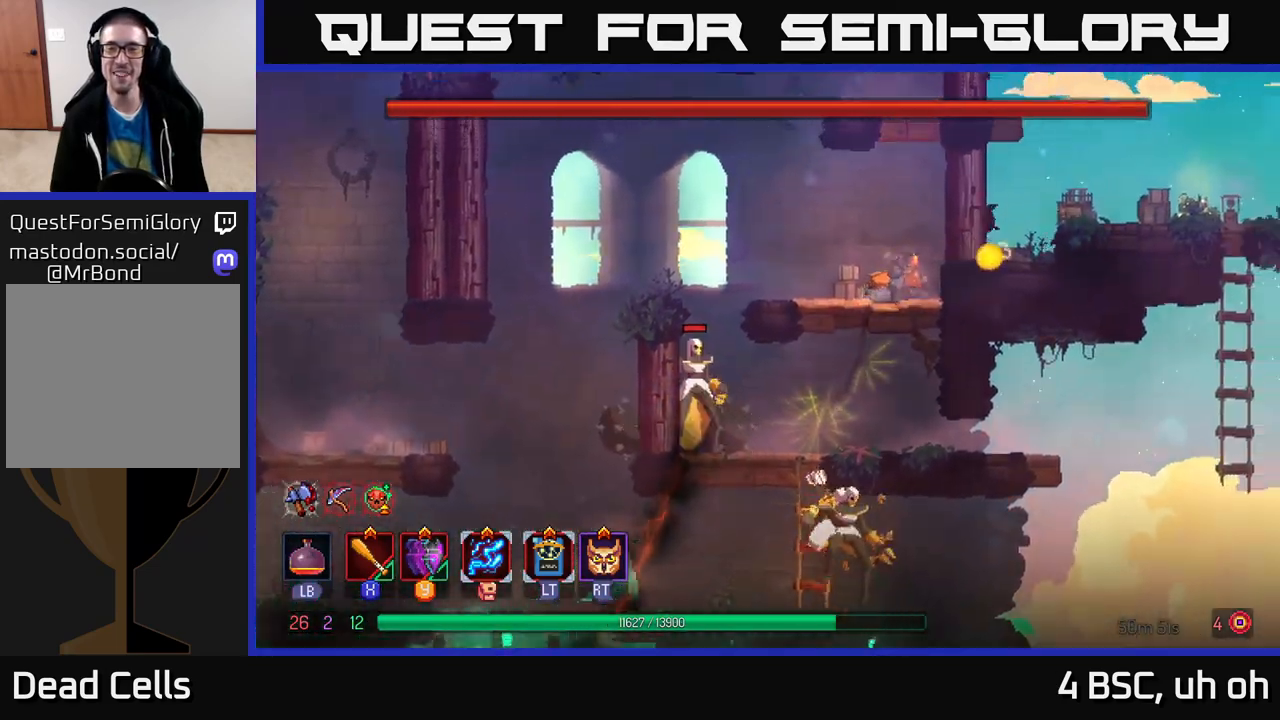
{"buttons": ["A"], "left_stick": "up-right", "right_stick": "center", "events": [[67, "A", "up"], [133, "X", "down"], [217, "X", "up"], [483, "A", "down"]]}
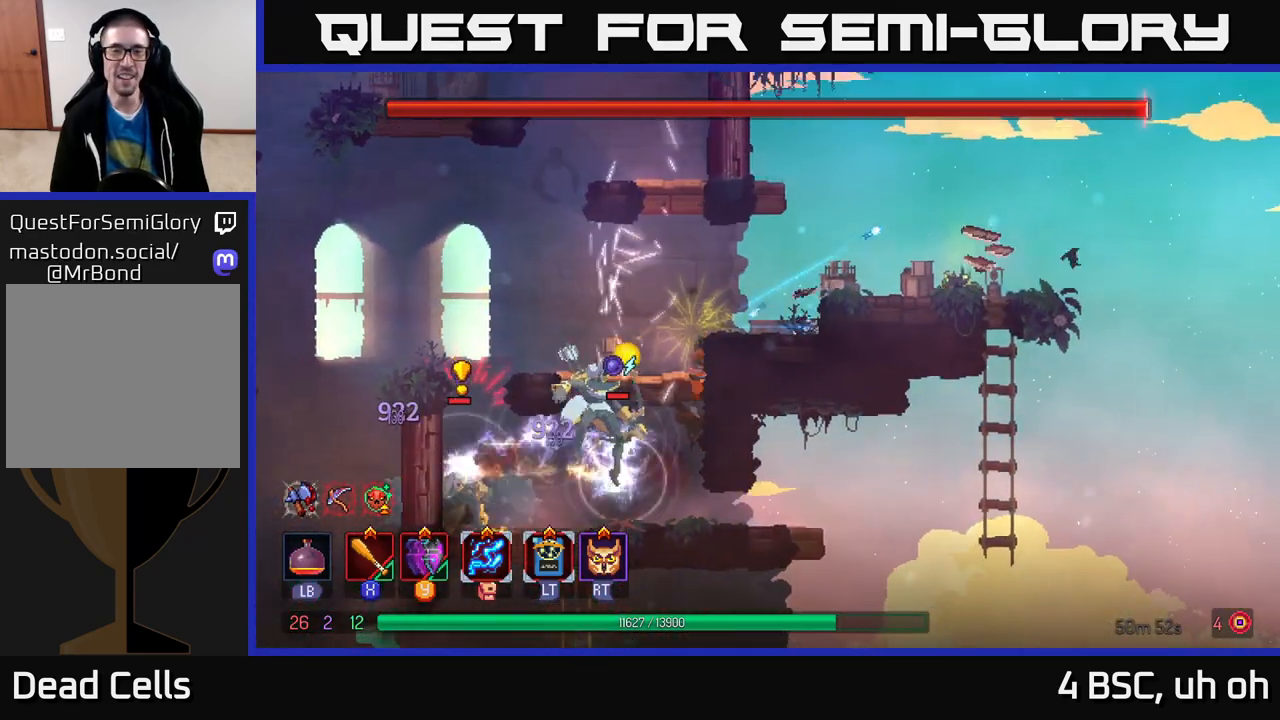
{"buttons": [], "left_stick": "up-right", "right_stick": "center", "events": [[100, "A", "up"], [333, "A", "down"], [483, "A", "up"]]}
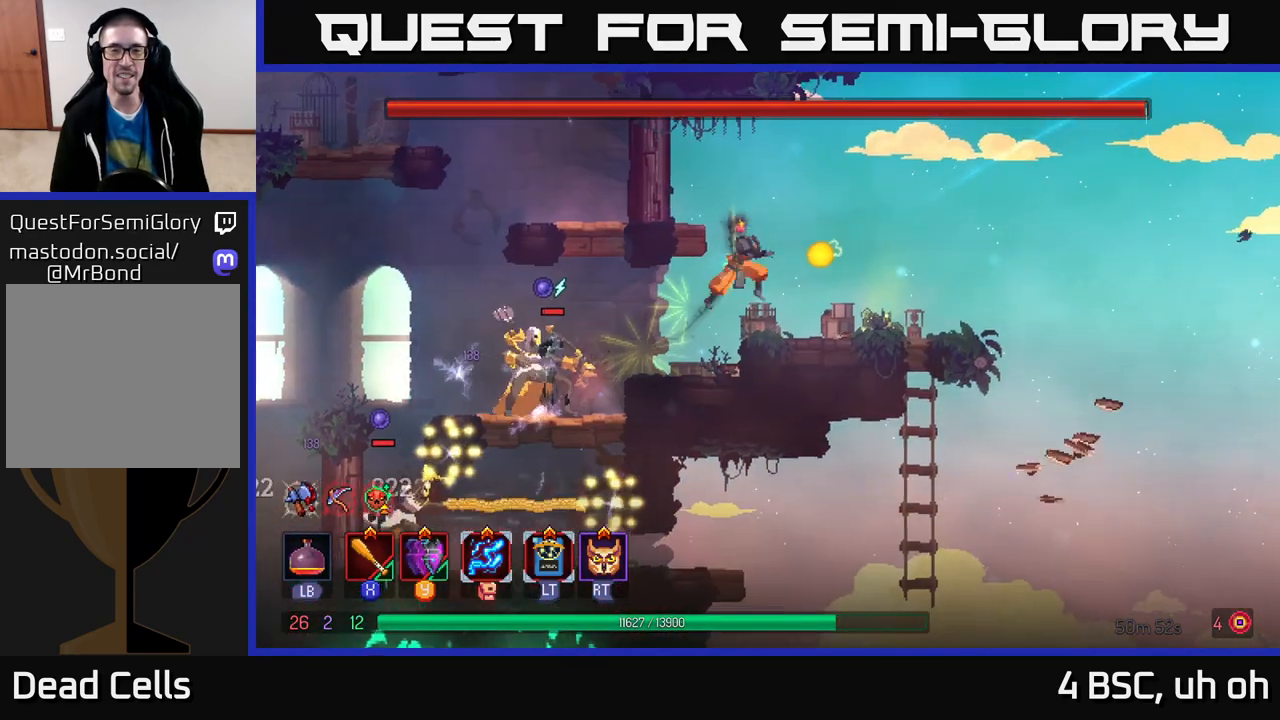
{"buttons": [], "left_stick": "up-left", "right_stick": "center", "events": [[83, "A", "down"], [150, "left_stick", "up-left"], [250, "A", "up"], [367, "A", "down"], [500, "A", "up"]]}
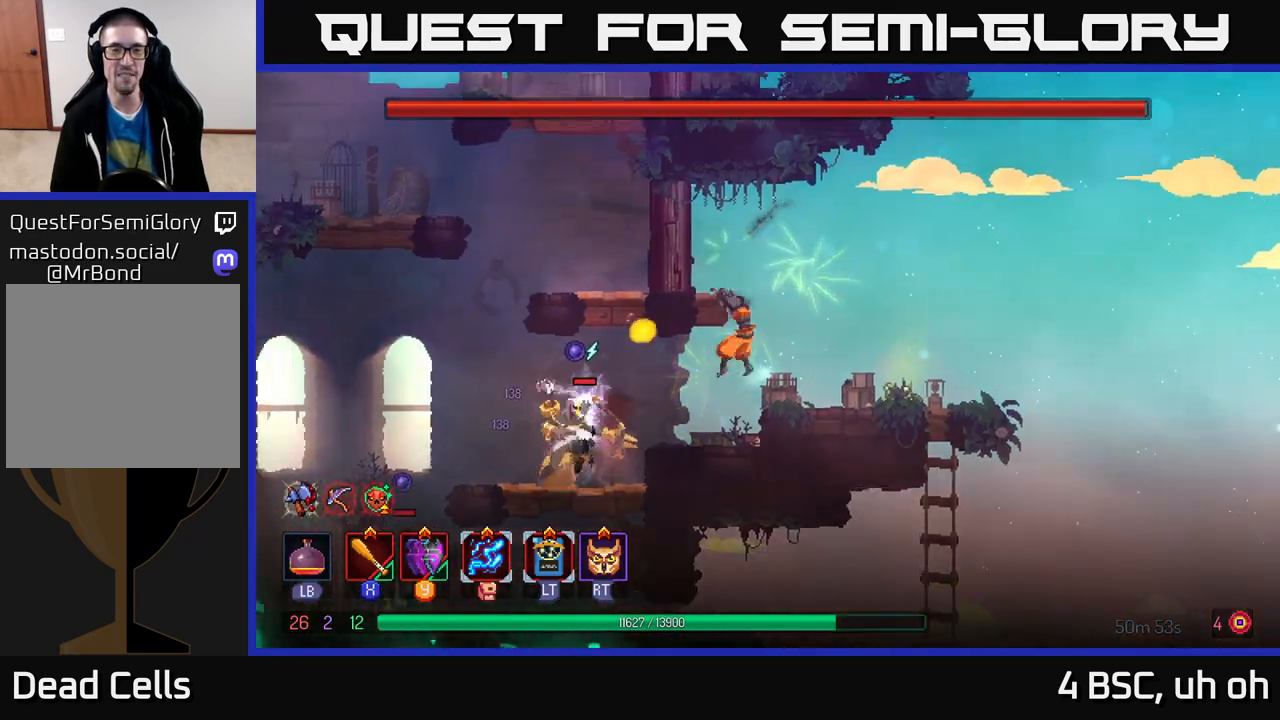
{"buttons": [], "left_stick": "left", "right_stick": "center", "events": [[83, "A", "down"], [217, "A", "up"], [283, "X", "down"], [283, "left_stick", "left"], [367, "X", "up"]]}
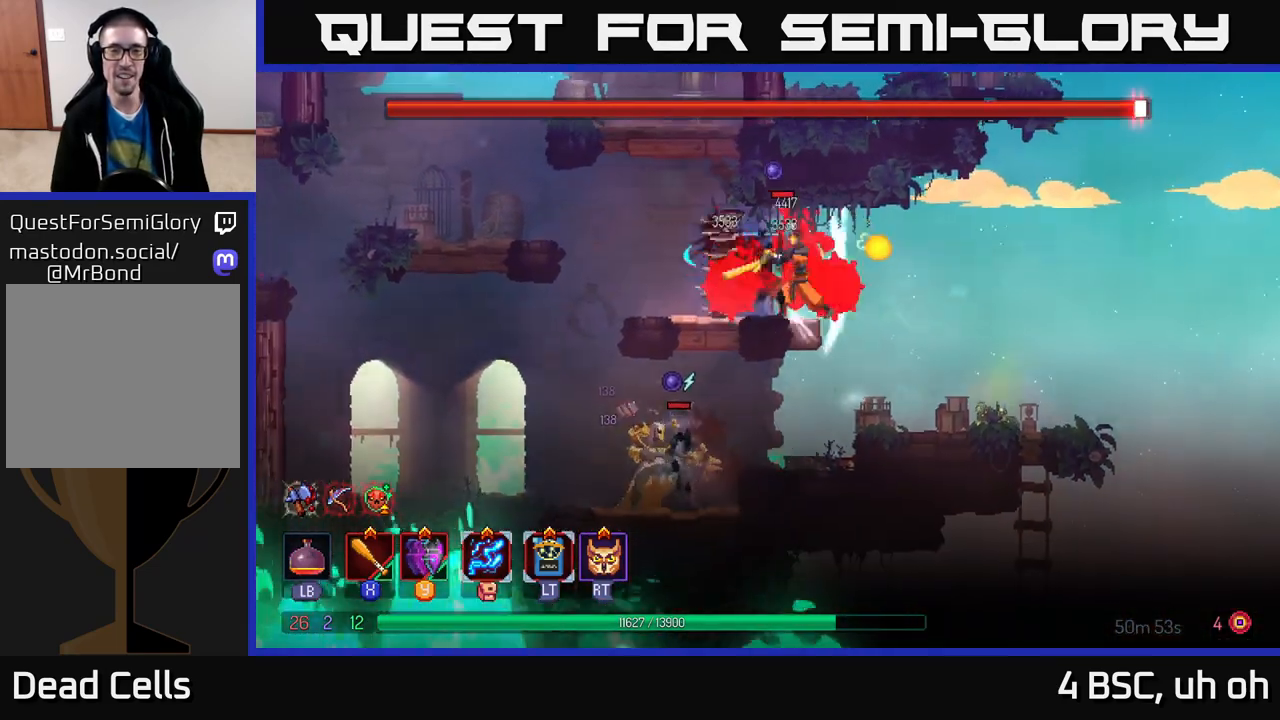
{"buttons": [], "left_stick": "up", "right_stick": "center", "events": [[133, "B", "down"], [233, "B", "up"], [367, "A", "down"], [417, "left_stick", "up-right"], [483, "A", "up"], [483, "left_stick", "up"]]}
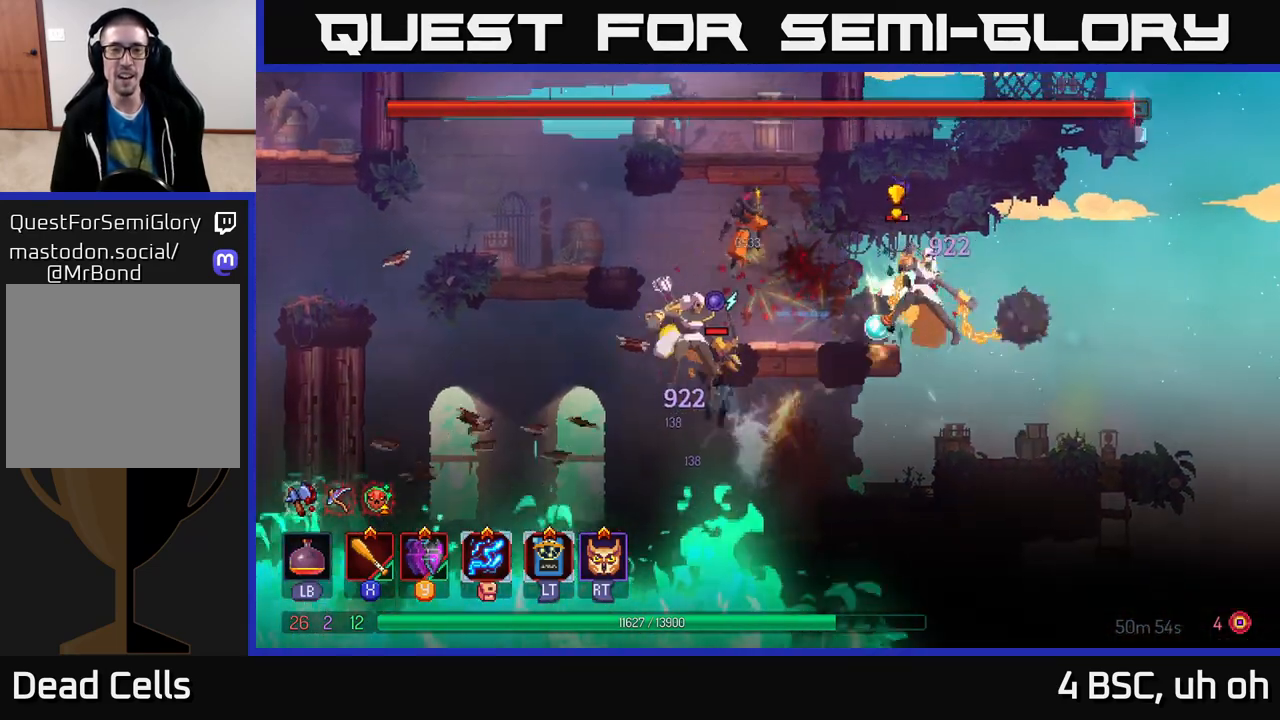
{"buttons": [], "left_stick": "right", "right_stick": "center", "events": [[50, "A", "down"], [83, "left_stick", "up-right"], [183, "A", "up"], [283, "left_stick", "up-left"], [383, "left_stick", "right"], [400, "X", "down"], [500, "X", "up"]]}